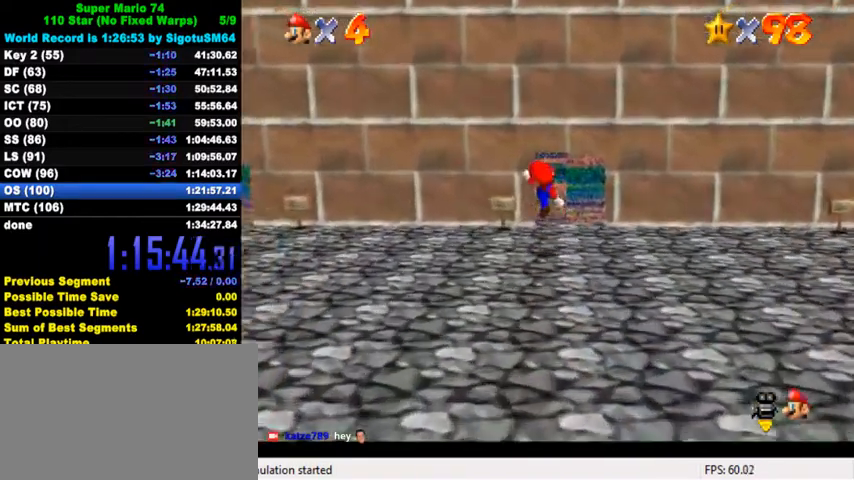
Gameplay with keyboard; each line is a JSON object with the keys held at the frame after it. "events" lists presses ("down") and releases ("up") of "a", "c", "ctrl", "d", "down", "left", "return", "right", "s", "shift", "up", "w", "x" and "y" between this image and that frame as [ms after this image, input, new state], when the widget could be followed in between. No other keys are recorded. Mouse input is not recorded.
{"keys": [], "events": [[100, "right", "down"], [200, "right", "up"], [434, "up", "up"]]}
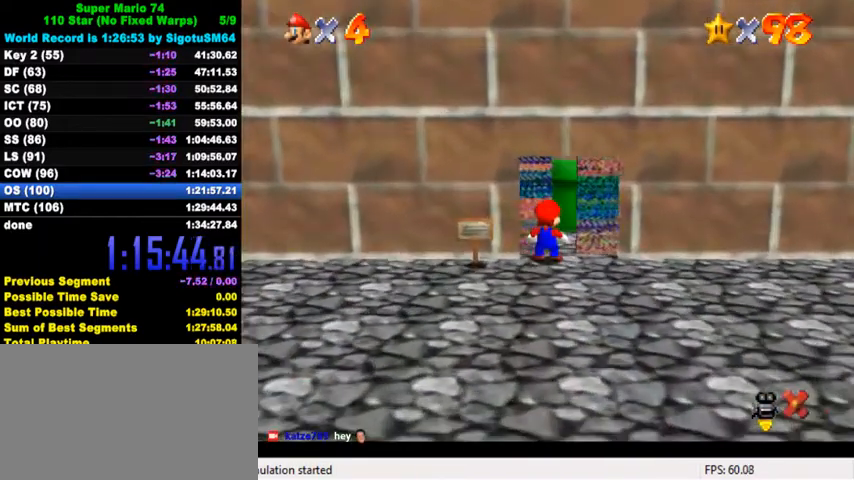
{"keys": [], "events": []}
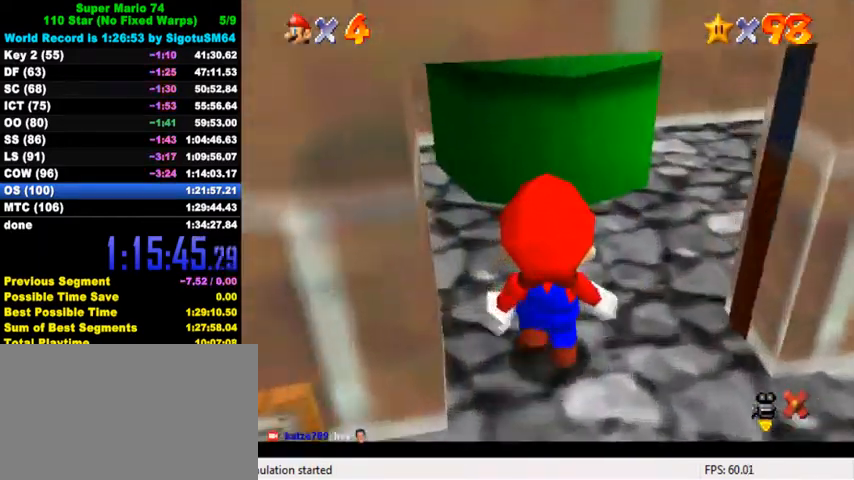
{"keys": [], "events": []}
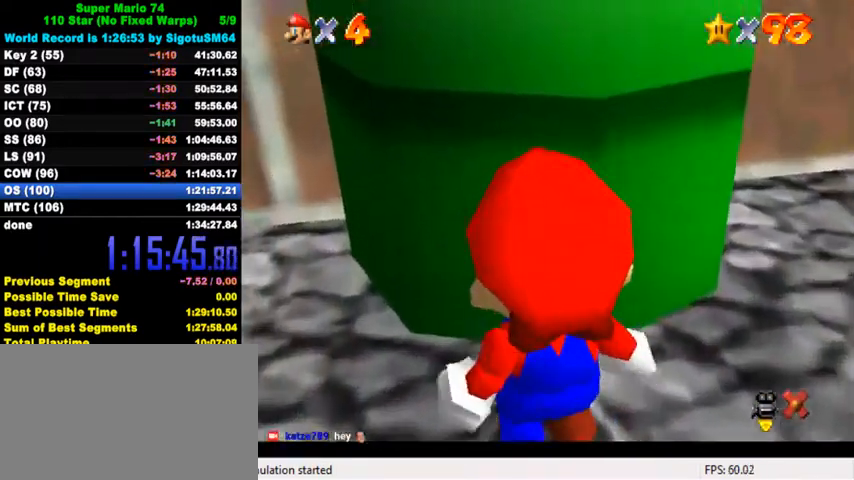
{"keys": [], "events": []}
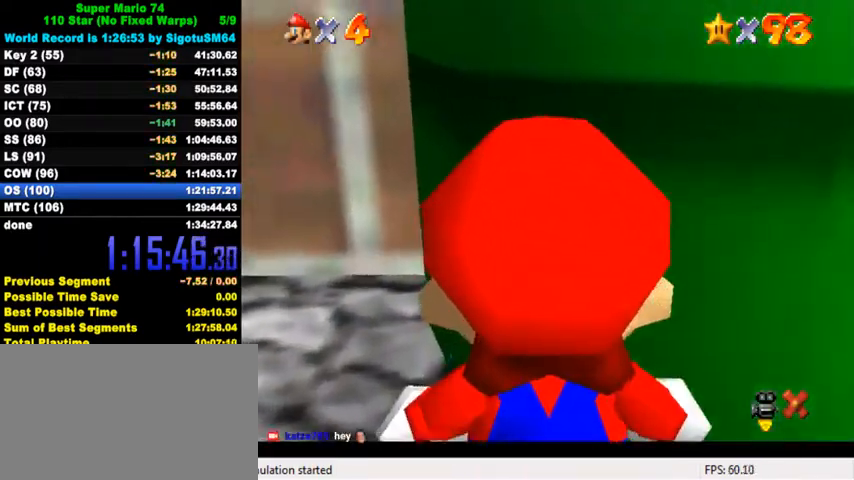
{"keys": ["up"], "events": [[100, "shift", "down"], [167, "up", "down"], [234, "right", "down"], [300, "shift", "up"], [334, "ctrl", "down"], [334, "right", "up"], [400, "right", "down"], [467, "ctrl", "up"], [467, "right", "up"]]}
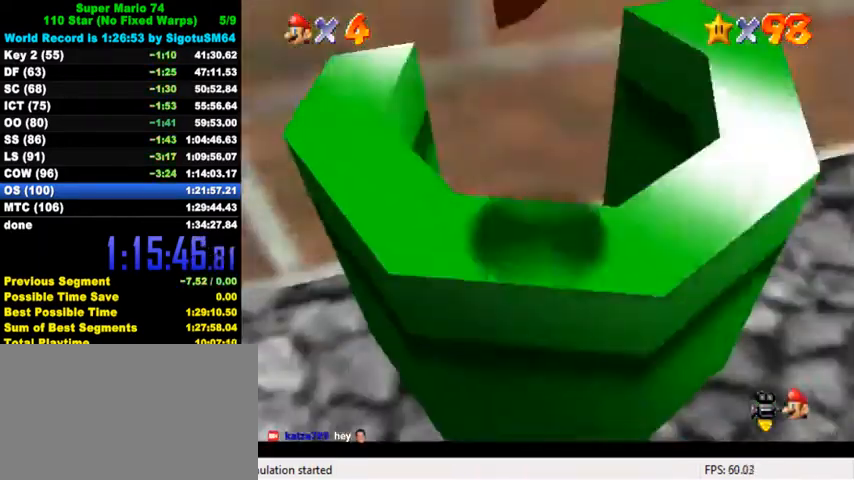
{"keys": [], "events": [[100, "right", "down"], [134, "ctrl", "down"], [200, "right", "up"], [200, "up", "up"], [267, "ctrl", "up"]]}
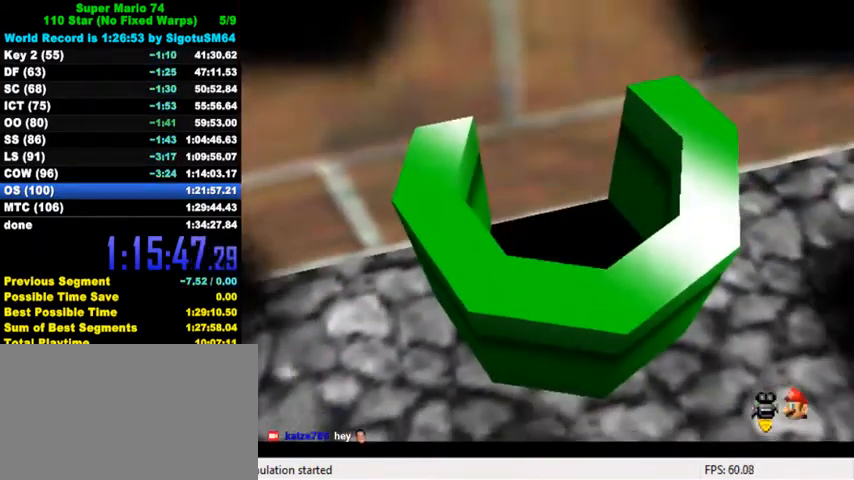
{"keys": [], "events": []}
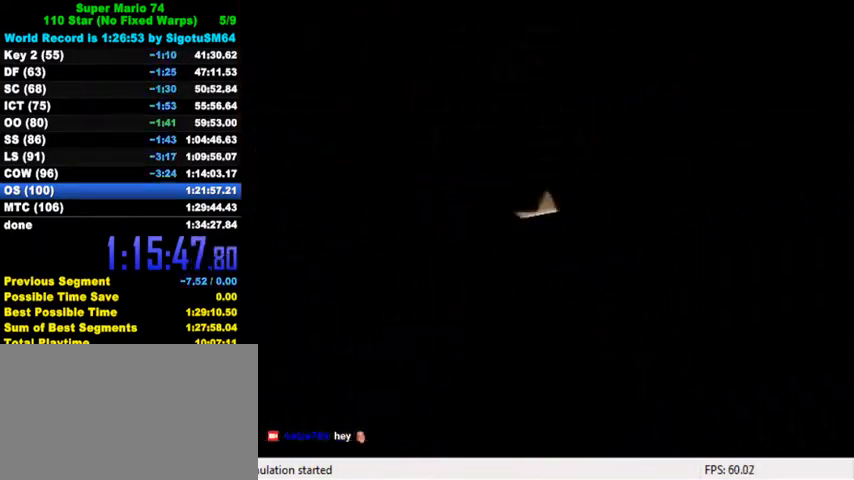
{"keys": [], "events": []}
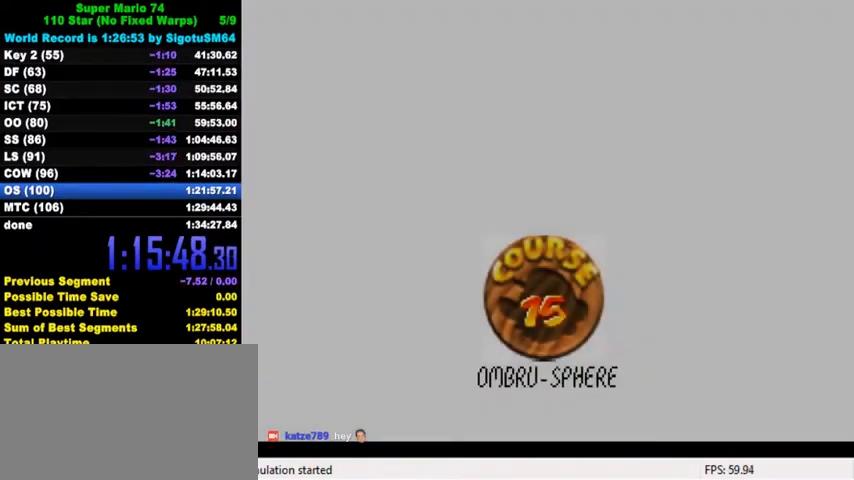
{"keys": ["ctrl", "shift"], "events": [[67, "ctrl", "down"], [67, "shift", "down"], [200, "ctrl", "up"], [200, "shift", "up"], [300, "ctrl", "down"], [300, "shift", "down"], [400, "ctrl", "up"], [400, "shift", "up"], [467, "ctrl", "down"], [467, "shift", "down"]]}
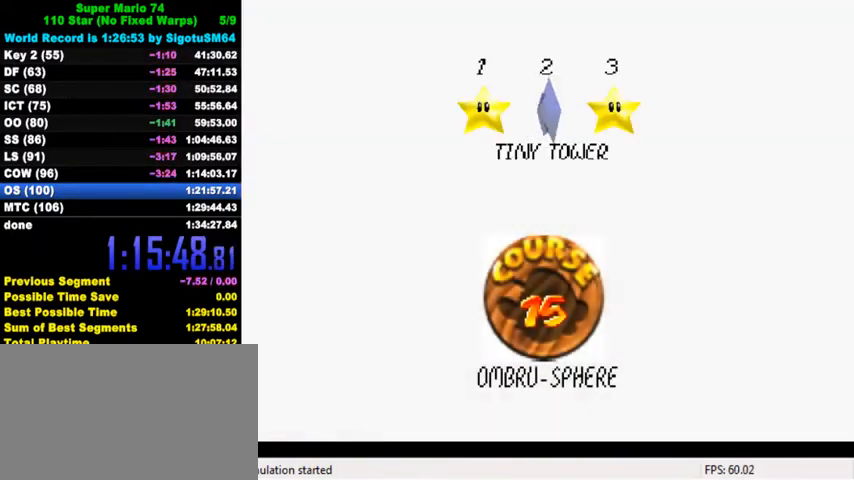
{"keys": ["ctrl", "shift"], "events": [[67, "ctrl", "up"], [67, "shift", "up"], [134, "ctrl", "down"], [134, "shift", "down"], [234, "ctrl", "up"], [234, "shift", "up"], [300, "ctrl", "down"], [300, "shift", "down"], [367, "ctrl", "up"], [367, "shift", "up"], [467, "ctrl", "down"], [467, "shift", "down"]]}
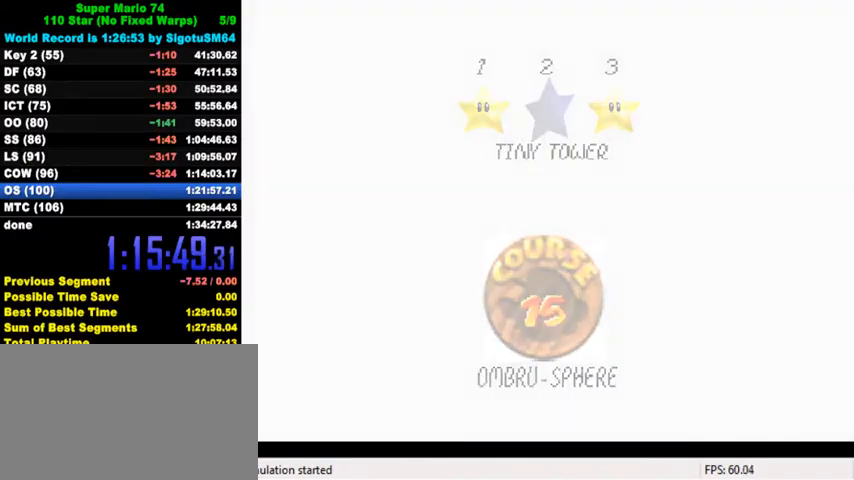
{"keys": ["up"], "events": [[134, "shift", "up"], [167, "ctrl", "up"], [434, "up", "down"]]}
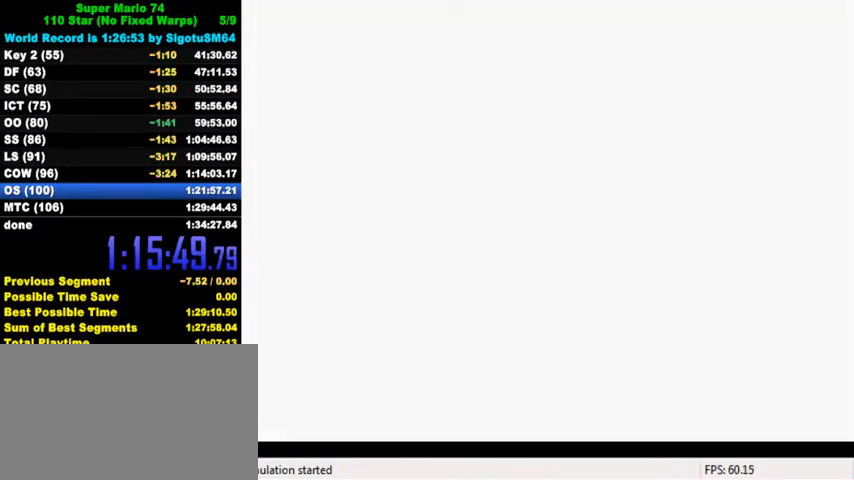
{"keys": ["left", "up"], "events": [[67, "left", "down"], [167, "c", "down"], [334, "c", "up"]]}
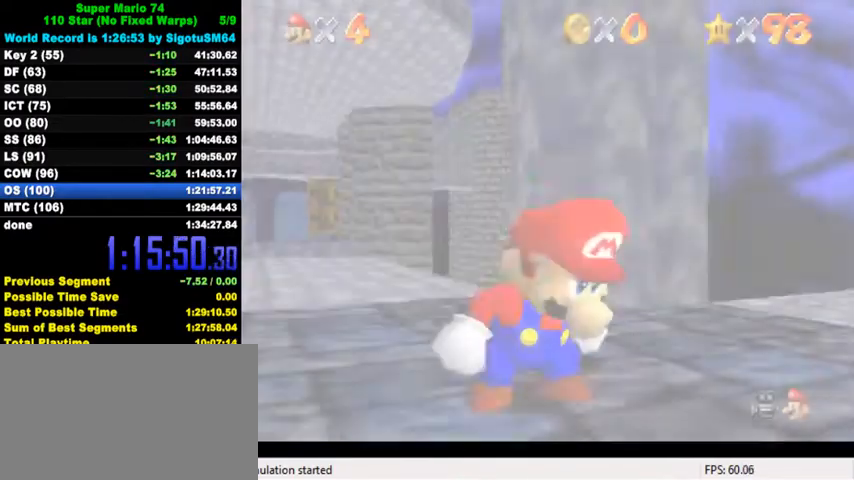
{"keys": ["left", "up"], "events": []}
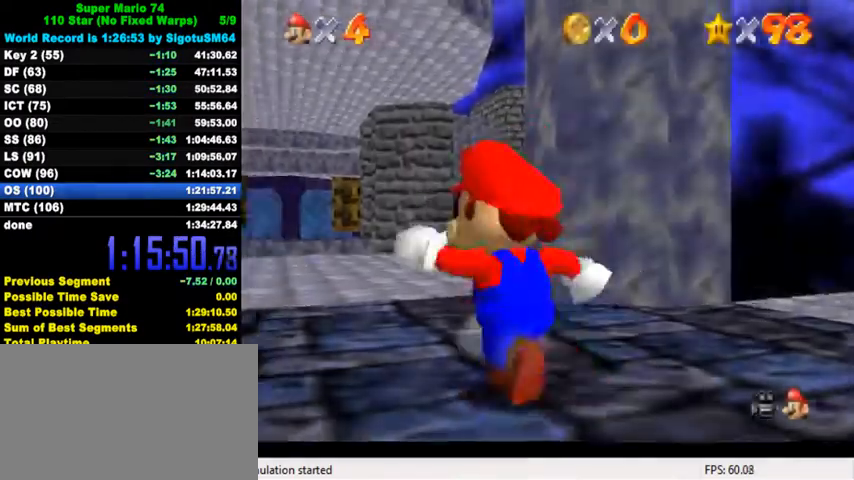
{"keys": ["up"], "events": [[267, "left", "up"], [400, "shift", "down"], [500, "shift", "up"]]}
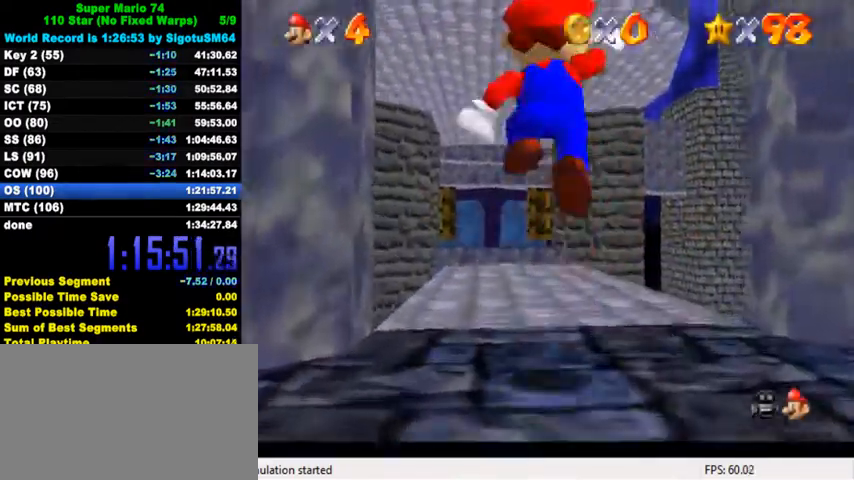
{"keys": ["ctrl", "left", "shift", "up"], "events": [[400, "ctrl", "down"], [434, "left", "down"], [467, "shift", "down"]]}
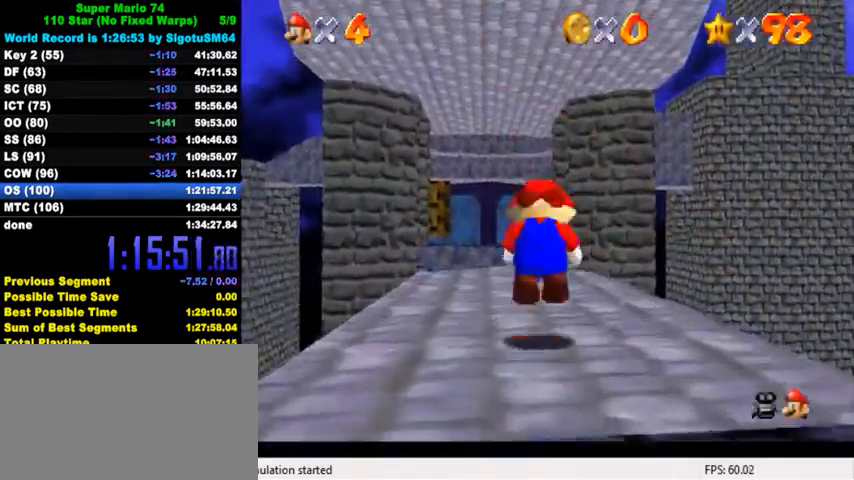
{"keys": ["up"], "events": [[67, "ctrl", "up"], [67, "shift", "up"], [334, "left", "up"]]}
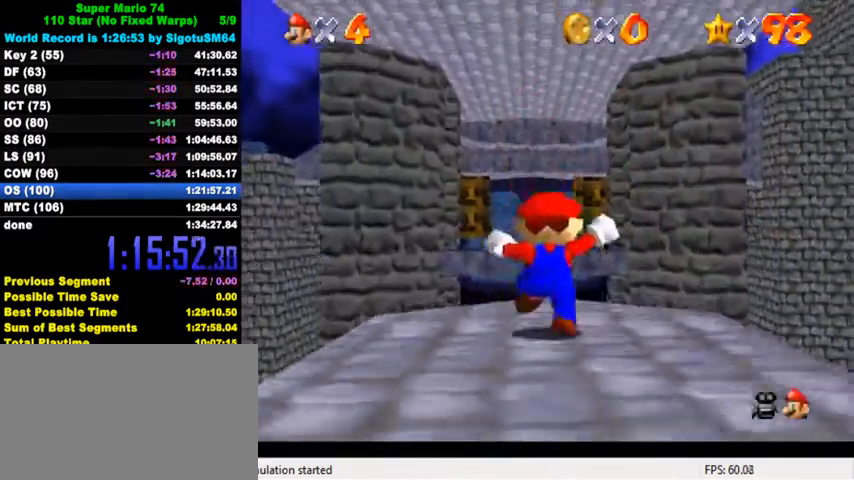
{"keys": ["a", "left", "up"], "events": [[34, "y", "down"], [100, "shift", "down"], [300, "shift", "up"], [334, "y", "up"], [500, "a", "down"], [500, "left", "down"]]}
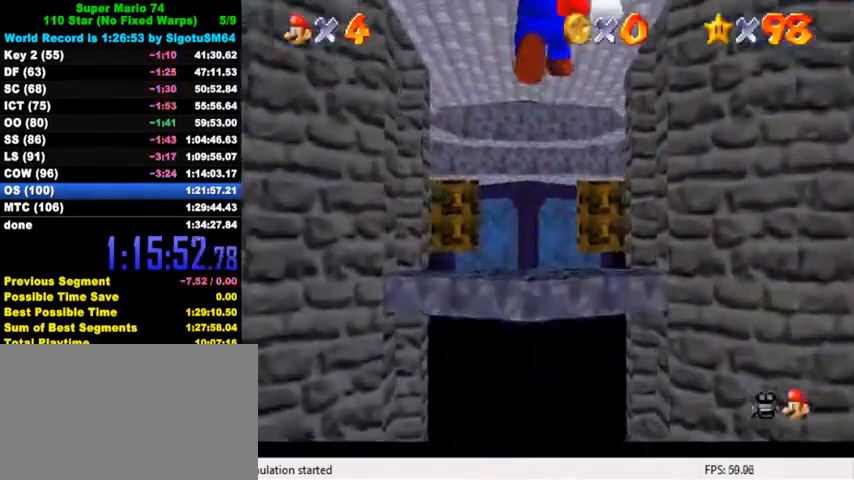
{"keys": ["left"], "events": [[100, "a", "up"], [167, "a", "down"], [167, "s", "down"], [300, "a", "up"], [300, "s", "up"], [367, "a", "down"], [367, "s", "down"], [400, "up", "up"], [467, "a", "up"], [467, "s", "up"]]}
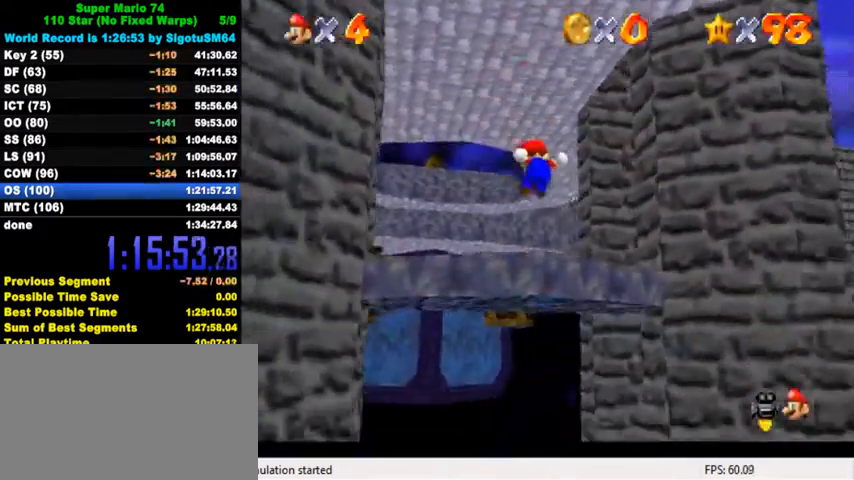
{"keys": [], "events": [[34, "a", "down"], [34, "left", "up"], [34, "s", "down"], [167, "a", "up"], [167, "s", "up"], [367, "shift", "down"], [467, "shift", "up"]]}
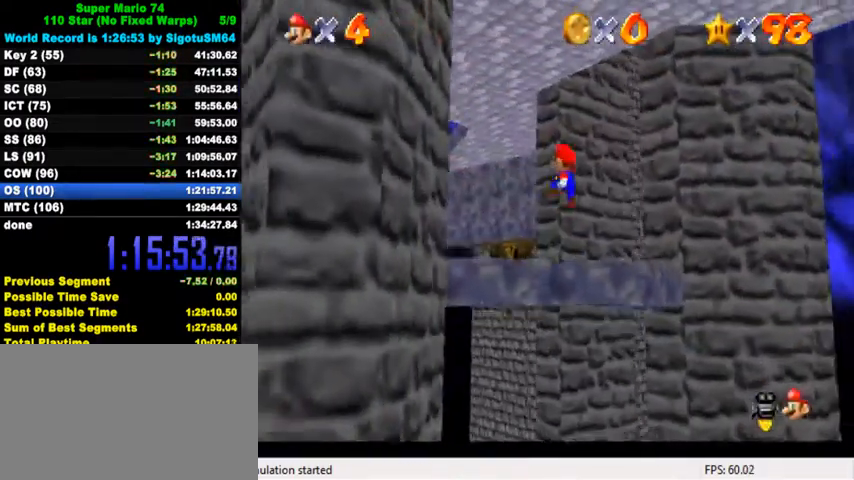
{"keys": [], "events": [[67, "right", "down"], [100, "down", "down"], [234, "down", "up"], [234, "right", "up"]]}
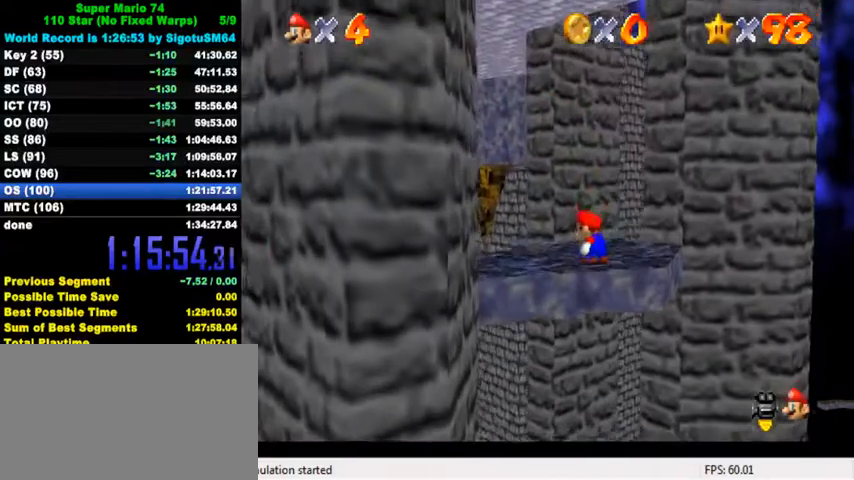
{"keys": ["right", "up"], "events": [[34, "up", "down"], [467, "right", "down"]]}
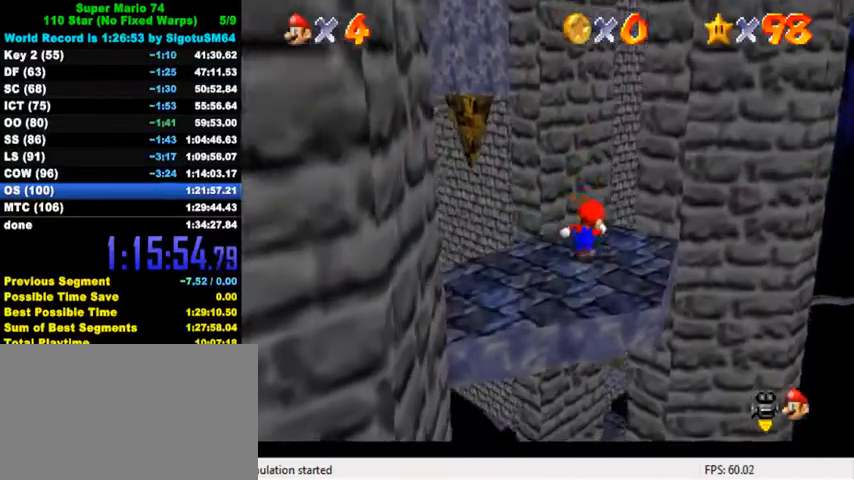
{"keys": ["left", "up"], "events": [[67, "y", "down"], [100, "right", "up"], [134, "shift", "down"], [267, "left", "down"], [267, "shift", "up"], [267, "y", "up"], [367, "a", "down"], [467, "a", "up"]]}
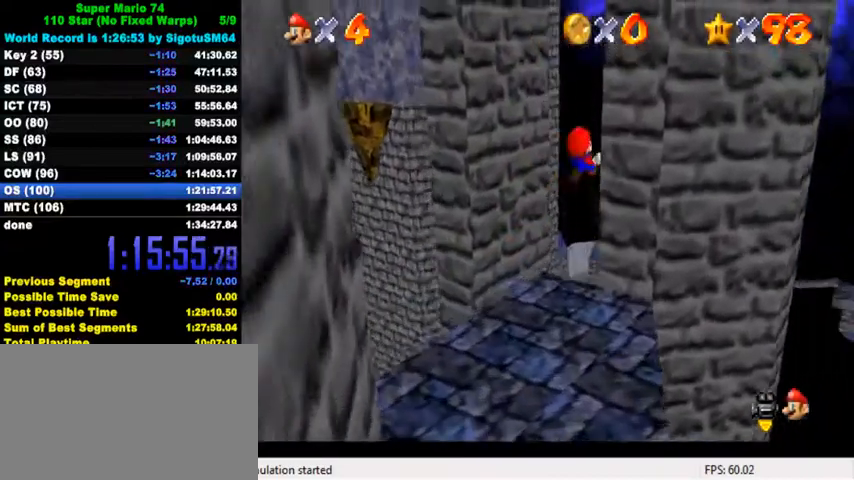
{"keys": ["up"], "events": [[34, "left", "up"]]}
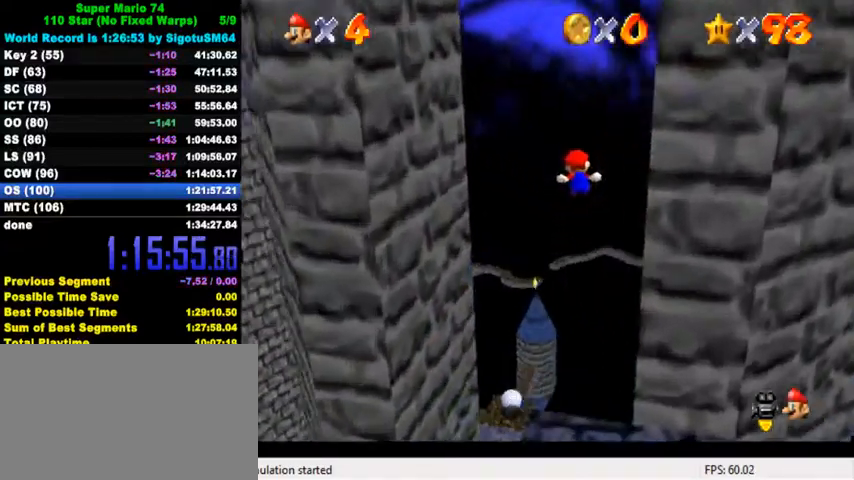
{"keys": ["left", "up"], "events": [[267, "left", "down"]]}
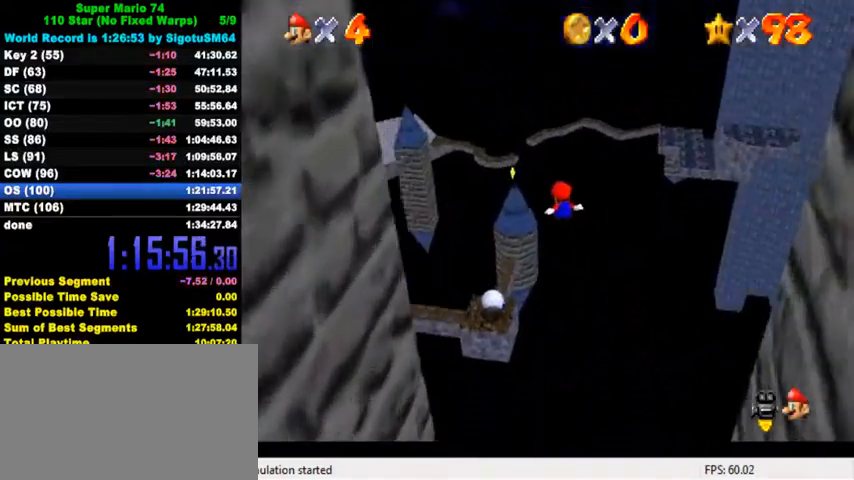
{"keys": ["left", "up"], "events": [[367, "shift", "down"], [500, "shift", "up"]]}
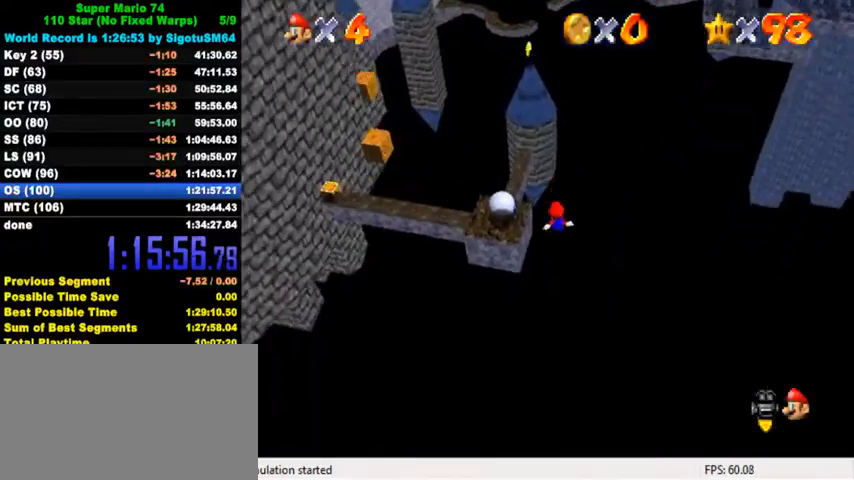
{"keys": ["c"], "events": [[334, "left", "up"], [367, "c", "down"], [400, "up", "up"], [434, "c", "up"], [500, "c", "down"]]}
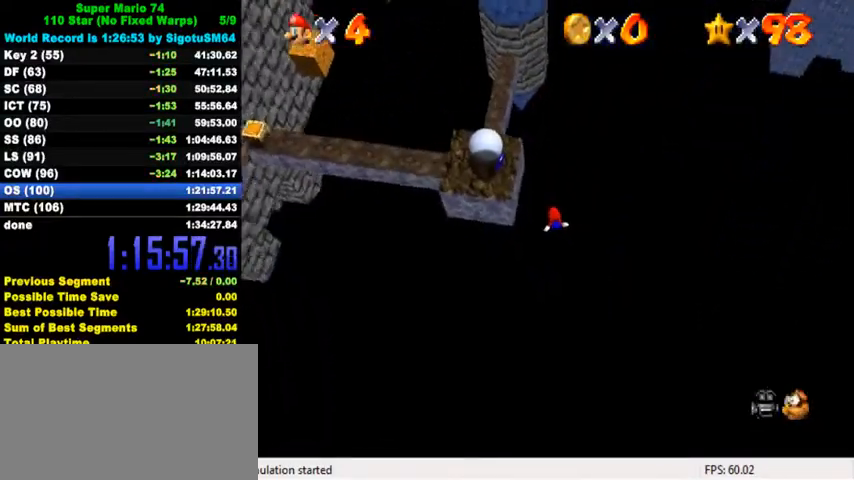
{"keys": [], "events": [[100, "c", "up"]]}
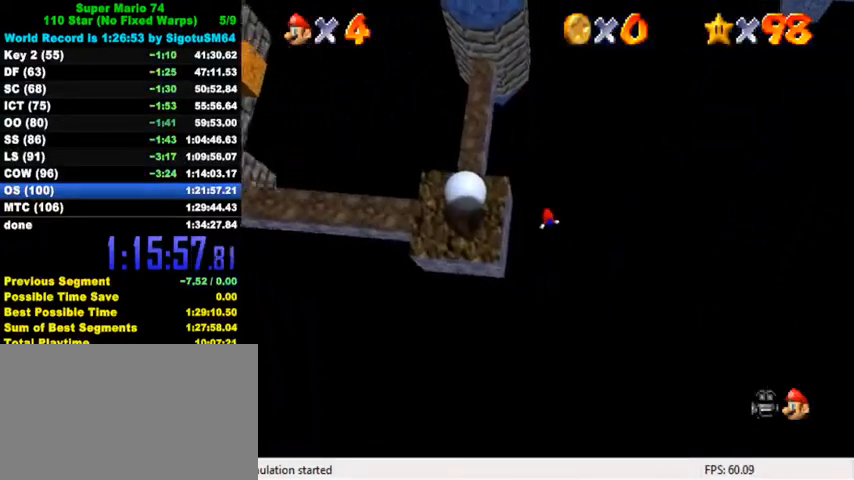
{"keys": [], "events": []}
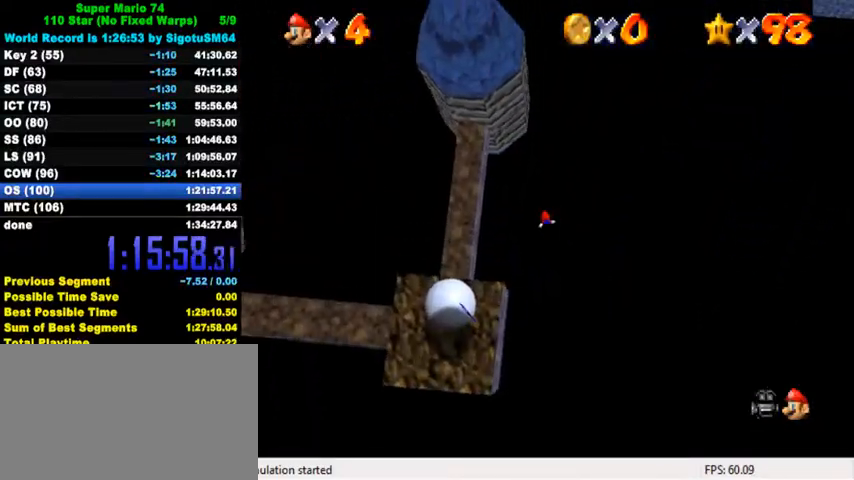
{"keys": [], "events": []}